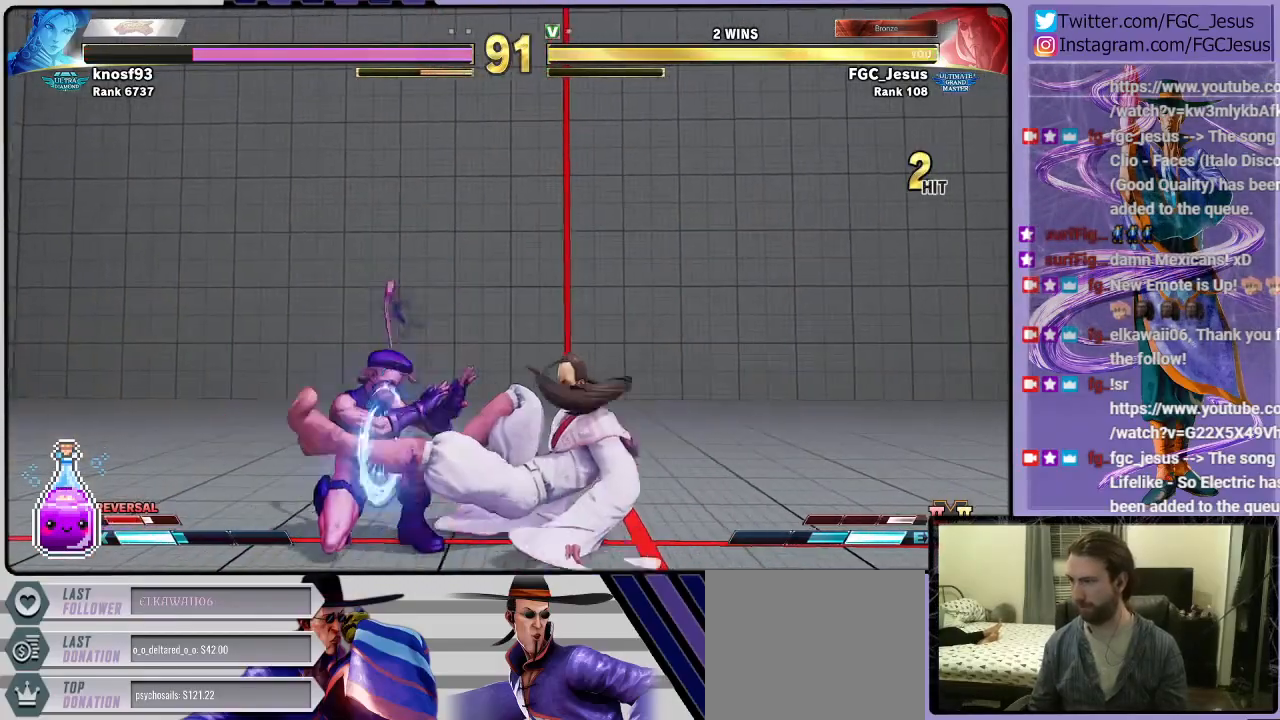
Gameplay with a controller (PlayStation layout); each line is a JSON object with the inputs held at the frame after it. "events" lists button and stick changes between this image and that frame as [ms after this image, input, new state], when the widget could be followed in between.
{"buttons": ["TRIANGLE", "DPAD_DOWN", "DPAD_RIGHT"], "left_stick": "center", "right_stick": "center", "events": [[167, "SQUARE", "down"], [334, "SQUARE", "up"], [500, "TRIANGLE", "down"]]}
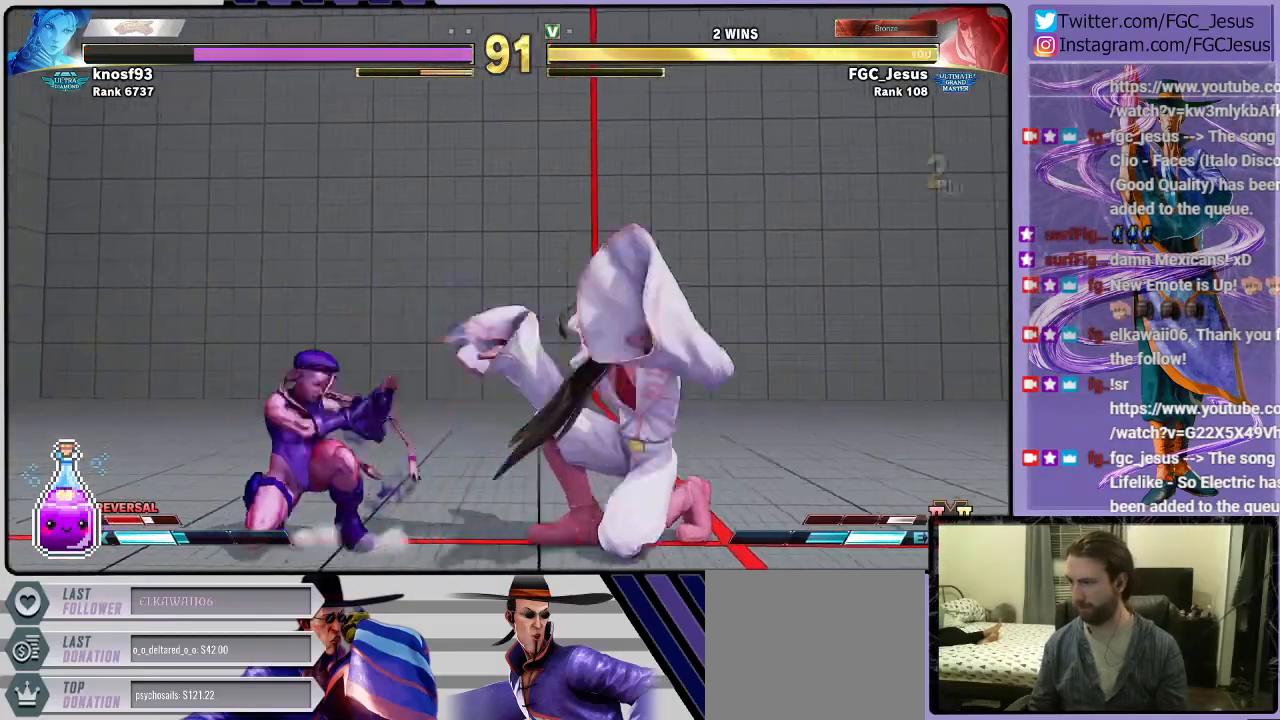
{"buttons": ["DPAD_DOWN", "DPAD_RIGHT"], "left_stick": "center", "right_stick": "center", "events": [[100, "TRIANGLE", "up"], [134, "DPAD_DOWN", "up"], [167, "DPAD_RIGHT", "up"], [167, "DPAD_UP", "down"], [167, "R1", "down"], [167, "TRIANGLE", "down"], [201, "DPAD_RIGHT", "down"], [201, "DPAD_UP", "up"], [234, "DPAD_DOWN", "down"], [267, "R1", "up"], [267, "TRIANGLE", "up"]]}
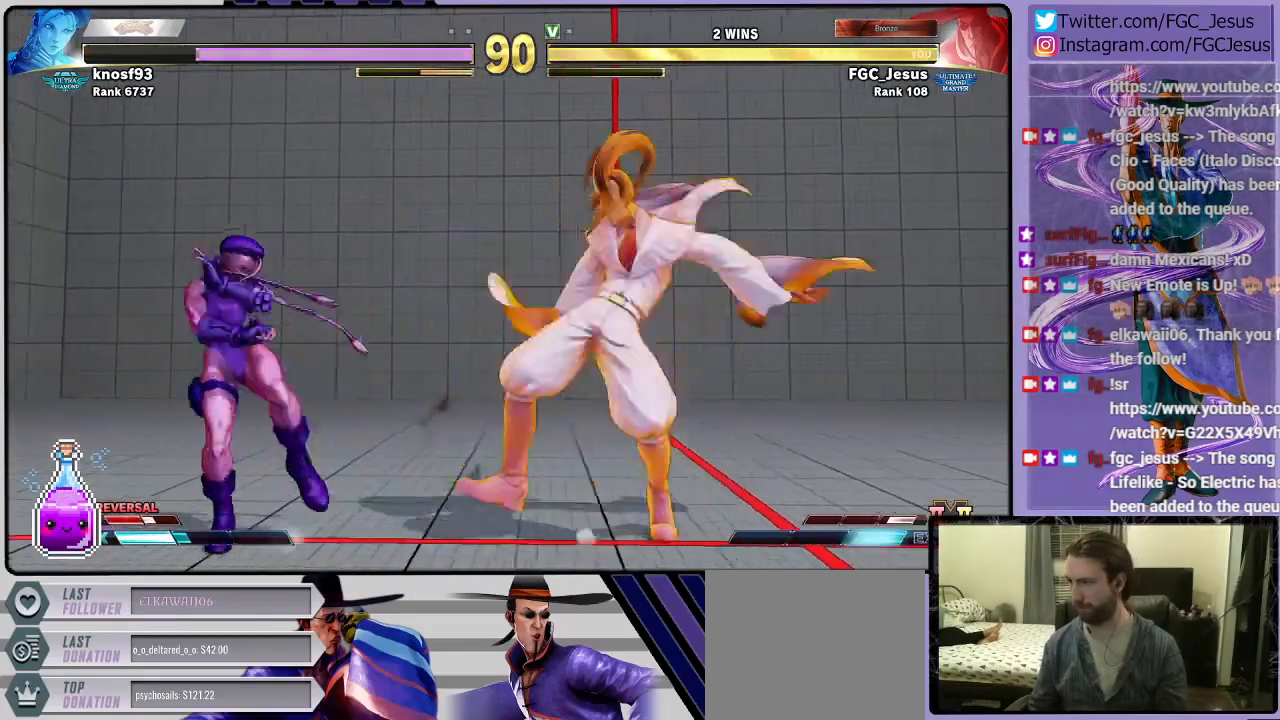
{"buttons": ["DPAD_DOWN", "DPAD_RIGHT"], "left_stick": "center", "right_stick": "center", "events": []}
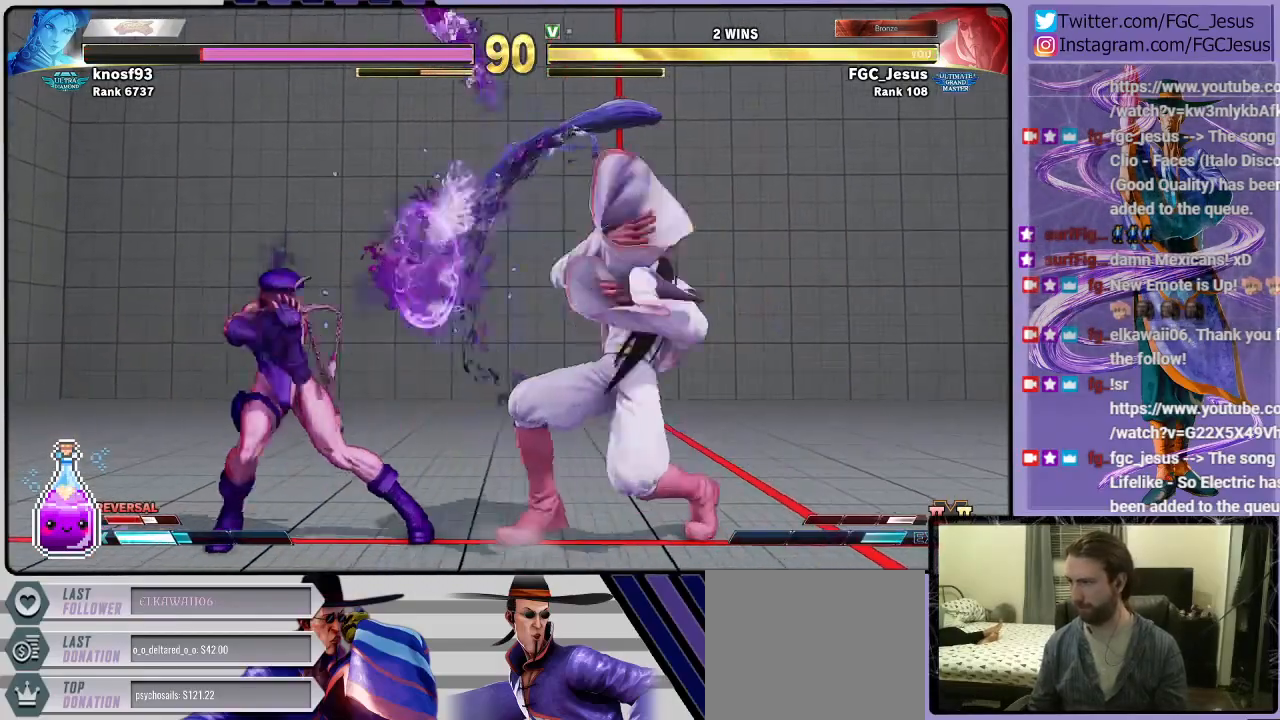
{"buttons": ["R2", "DPAD_DOWN", "DPAD_RIGHT"], "left_stick": "center", "right_stick": "center", "events": [[134, "R2", "down"]]}
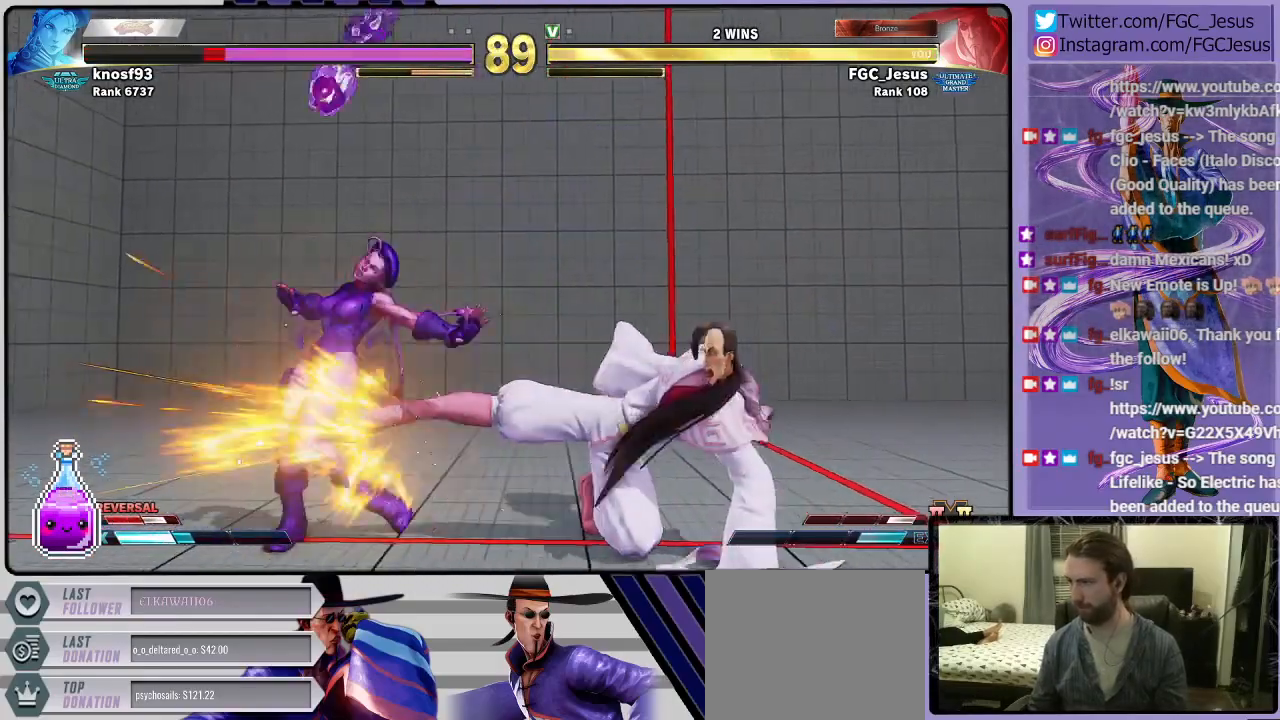
{"buttons": ["DPAD_LEFT"], "left_stick": "center", "right_stick": "center", "events": [[267, "R2", "up"], [300, "DPAD_DOWN", "up"], [300, "DPAD_RIGHT", "up"], [467, "DPAD_LEFT", "down"]]}
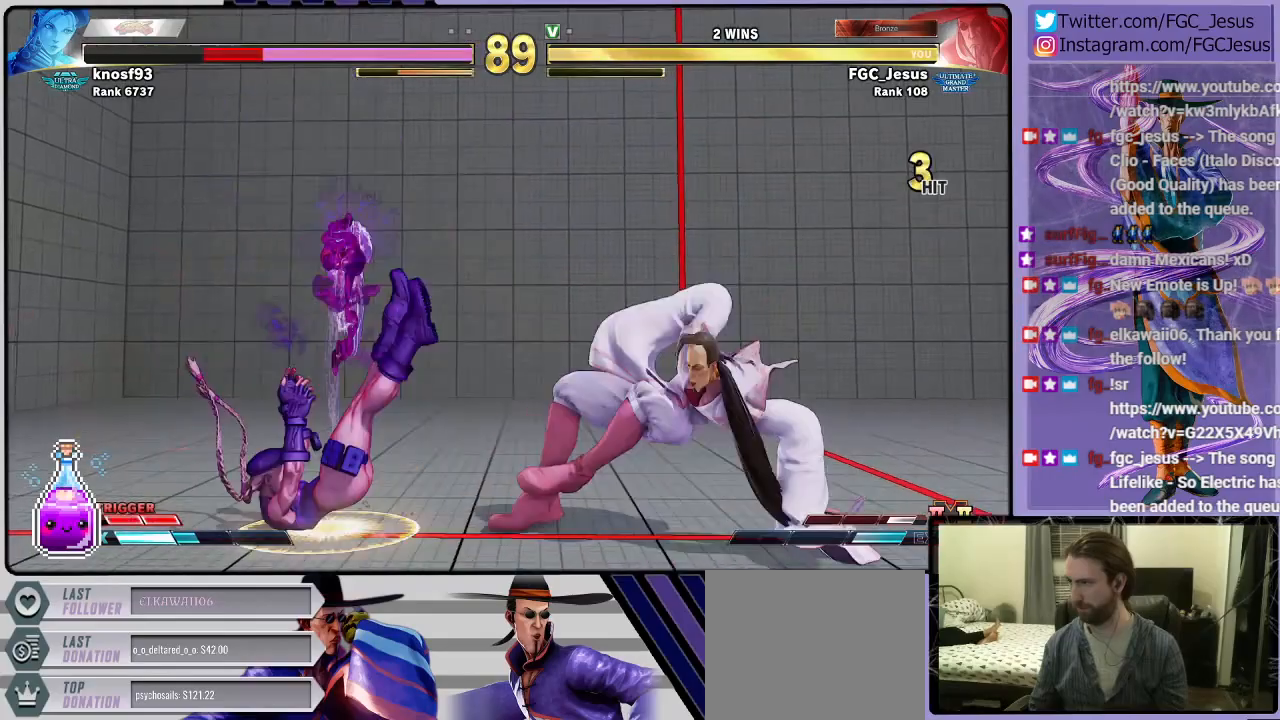
{"buttons": ["R1", "DPAD_RIGHT"], "left_stick": "center", "right_stick": "center", "events": [[34, "DPAD_LEFT", "up"], [100, "DPAD_LEFT", "down"], [234, "DPAD_LEFT", "up"], [334, "DPAD_RIGHT", "down"], [501, "R1", "down"]]}
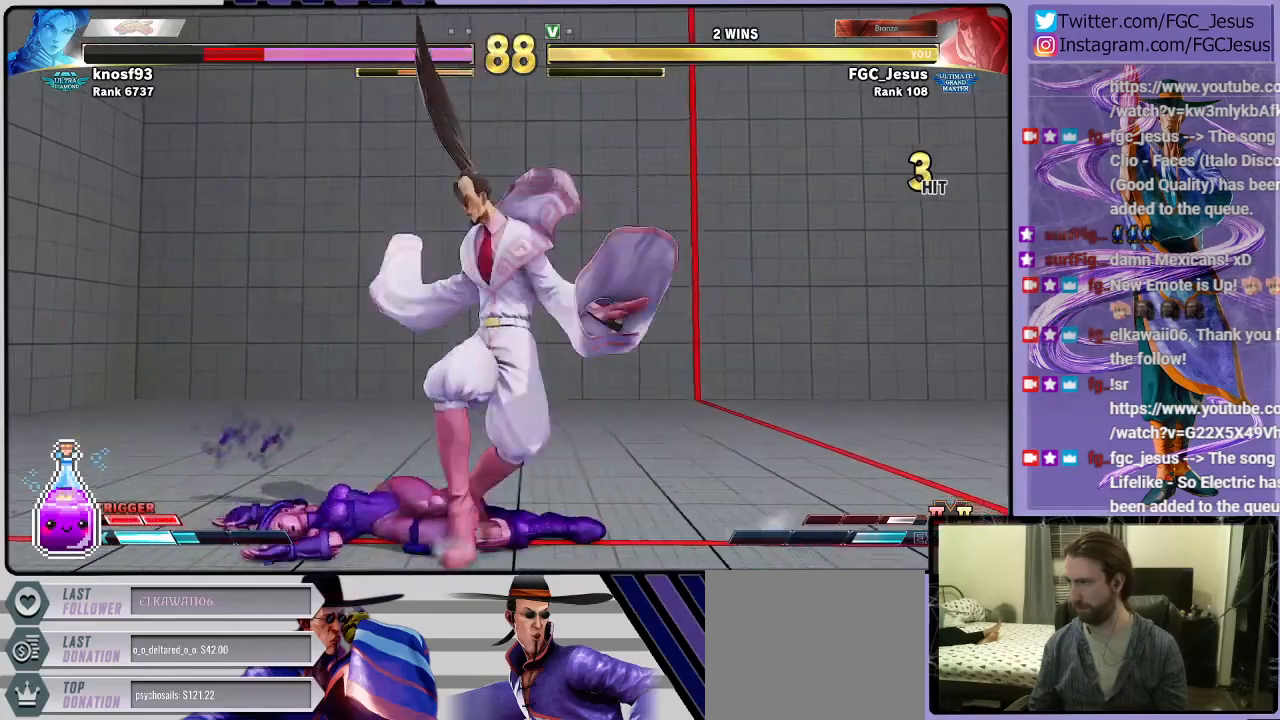
{"buttons": ["CROSS", "DPAD_LEFT"], "left_stick": "center", "right_stick": "center"}
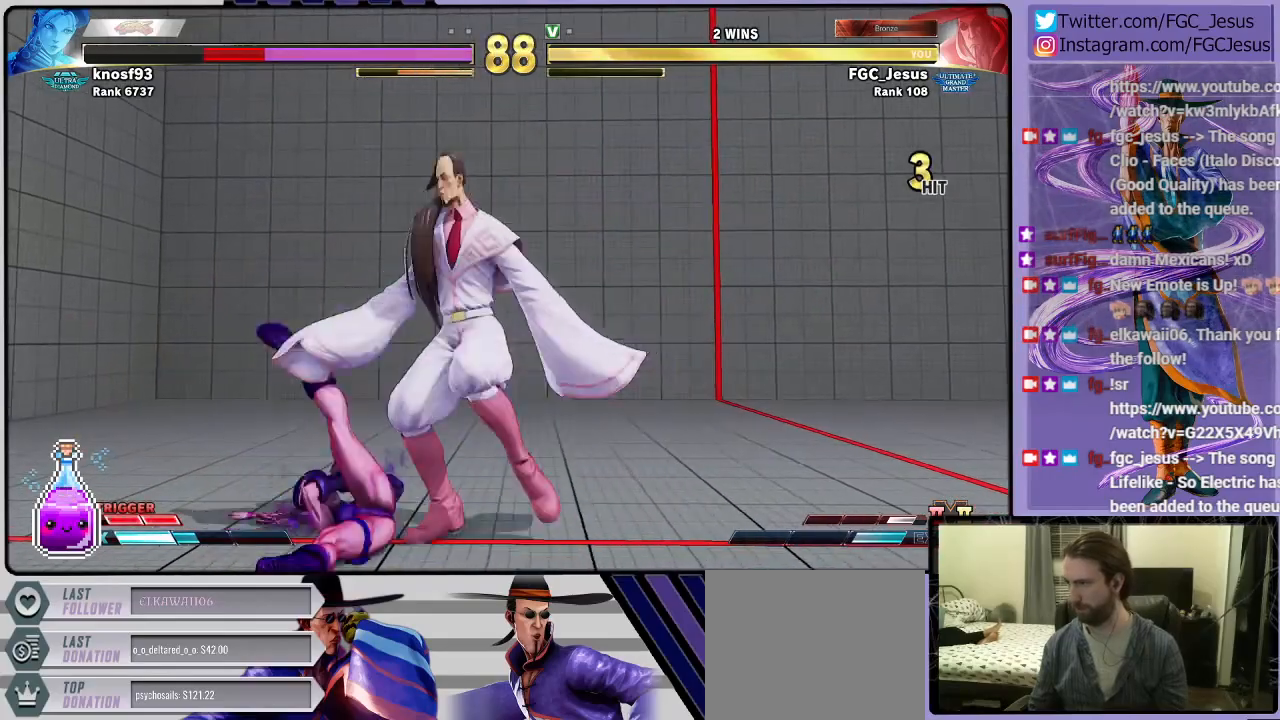
{"buttons": ["R1", "DPAD_LEFT"], "left_stick": "center", "right_stick": "center", "events": [[34, "CROSS", "up"], [467, "R1", "down"]]}
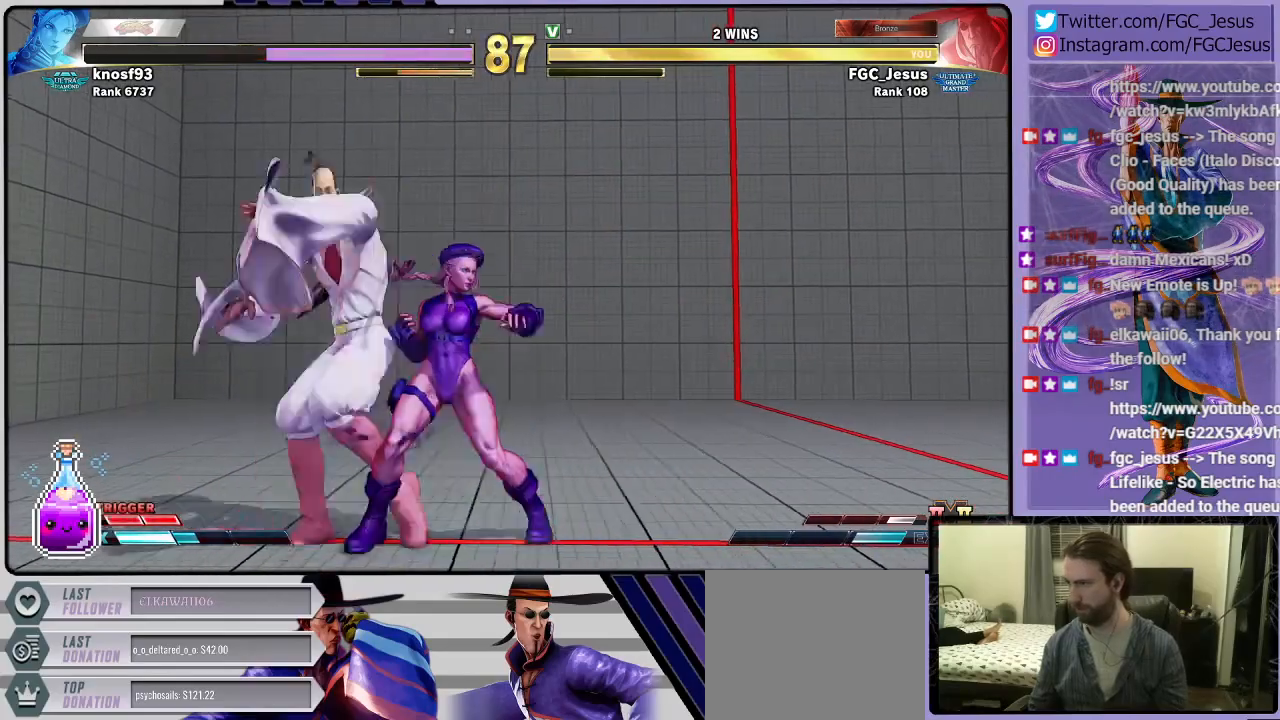
{"buttons": ["DPAD_LEFT"], "left_stick": "center", "right_stick": "center", "events": [[133, "R1", "up"]]}
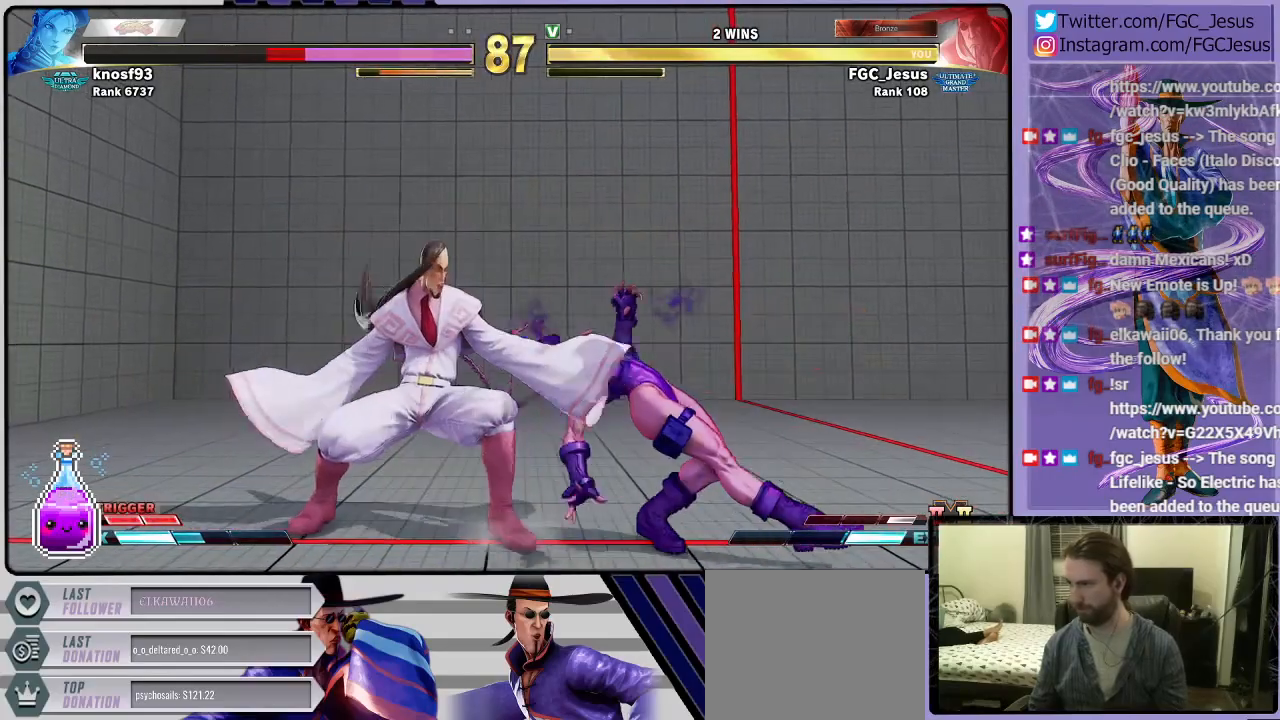
{"buttons": [], "left_stick": "center", "right_stick": "center", "events": [[167, "CROSS", "down"], [167, "SQUARE", "down"], [334, "CROSS", "up"], [334, "SQUARE", "up"], [501, "DPAD_LEFT", "up"]]}
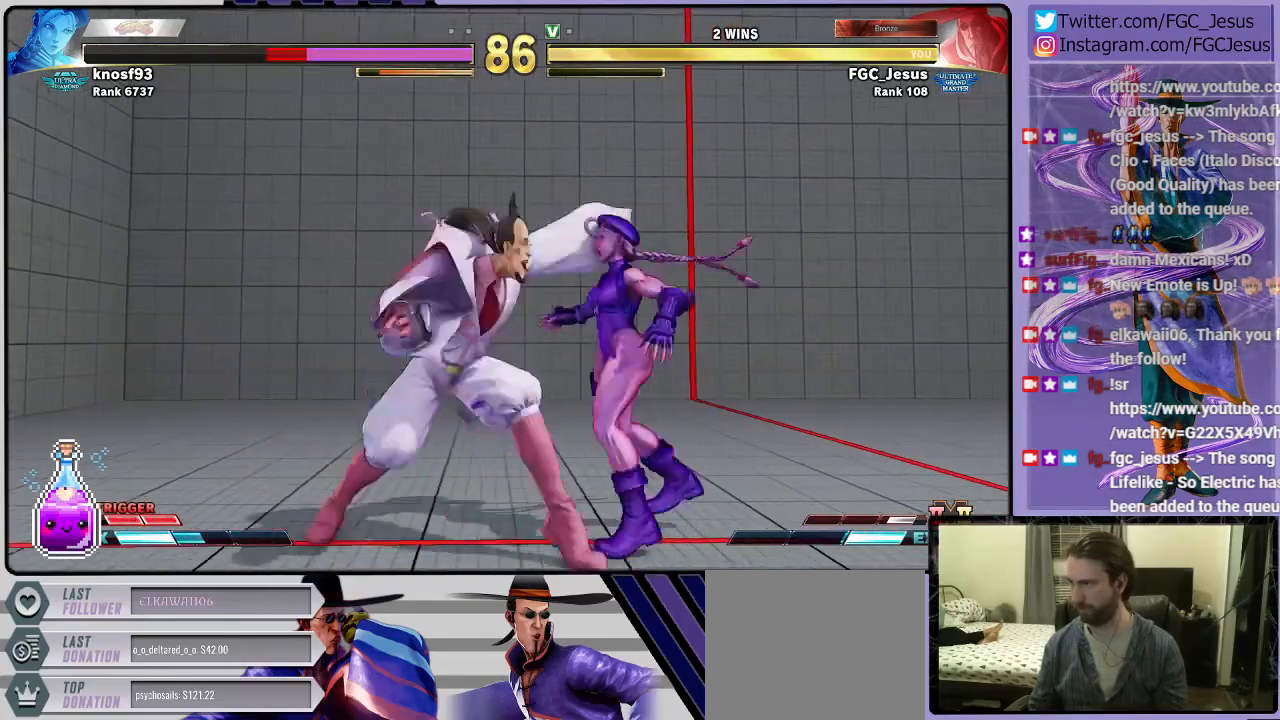
{"buttons": [], "left_stick": "center", "right_stick": "center", "events": []}
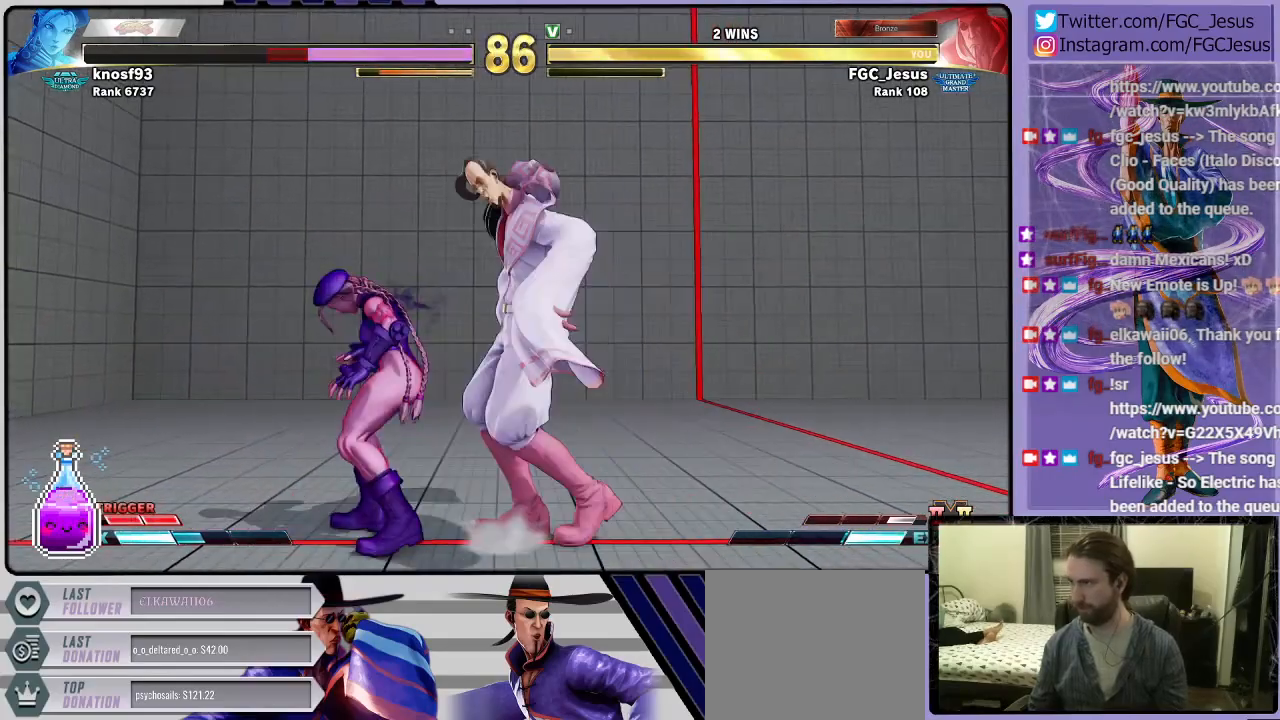
{"buttons": [], "left_stick": "center", "right_stick": "center", "events": []}
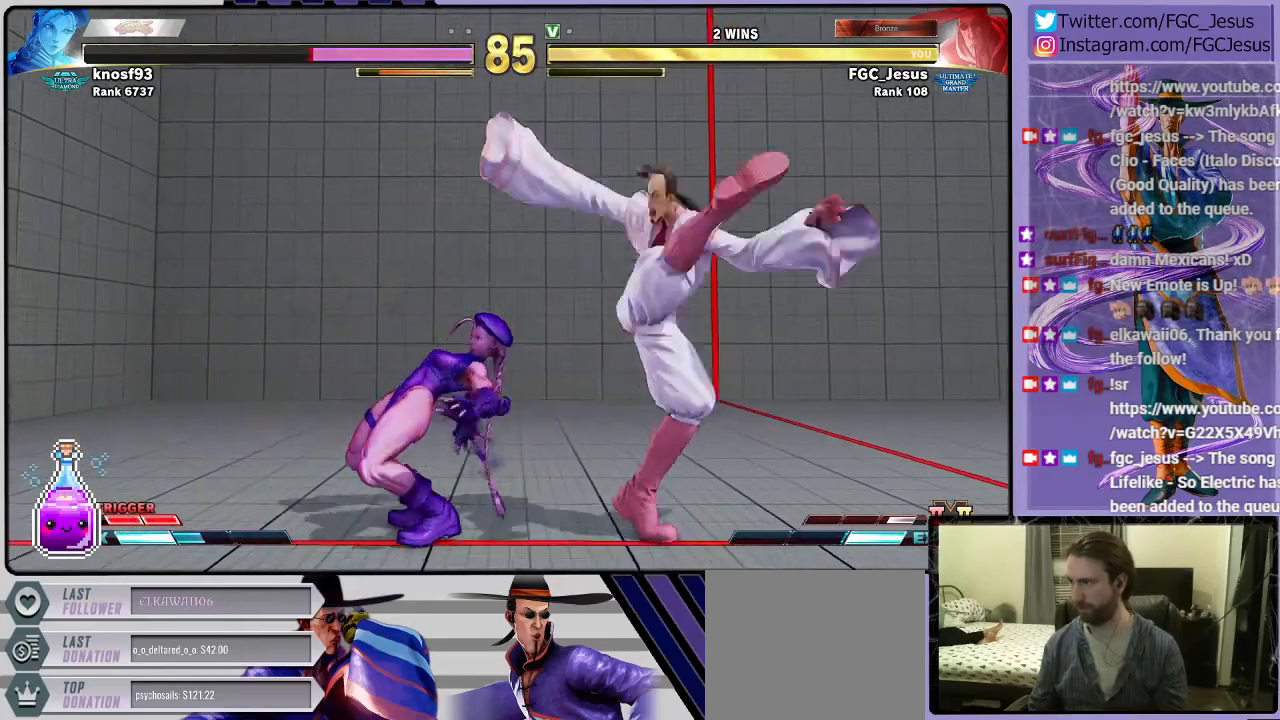
{"buttons": [], "left_stick": "center", "right_stick": "center", "events": []}
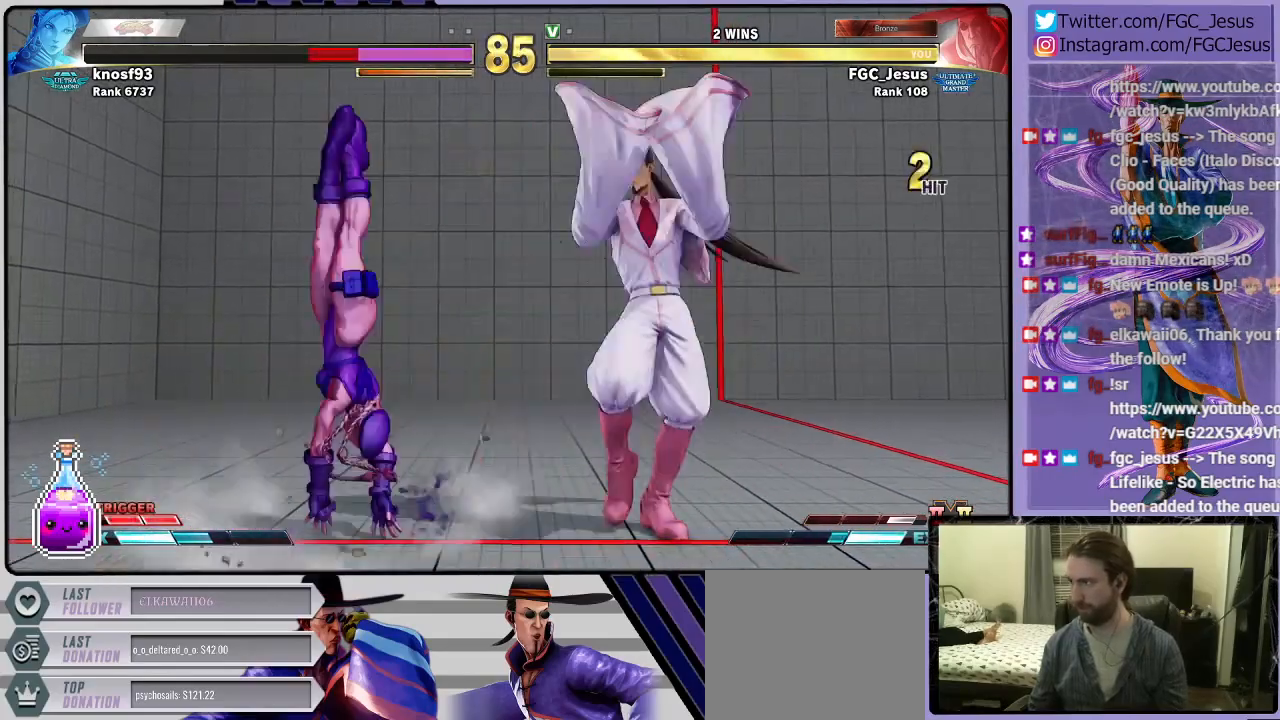
{"buttons": ["TRIANGLE", "DPAD_LEFT"], "left_stick": "center", "right_stick": "center", "events": [[134, "CROSS", "down"], [267, "CROSS", "up"], [467, "TRIANGLE", "down"], [501, "DPAD_LEFT", "down"]]}
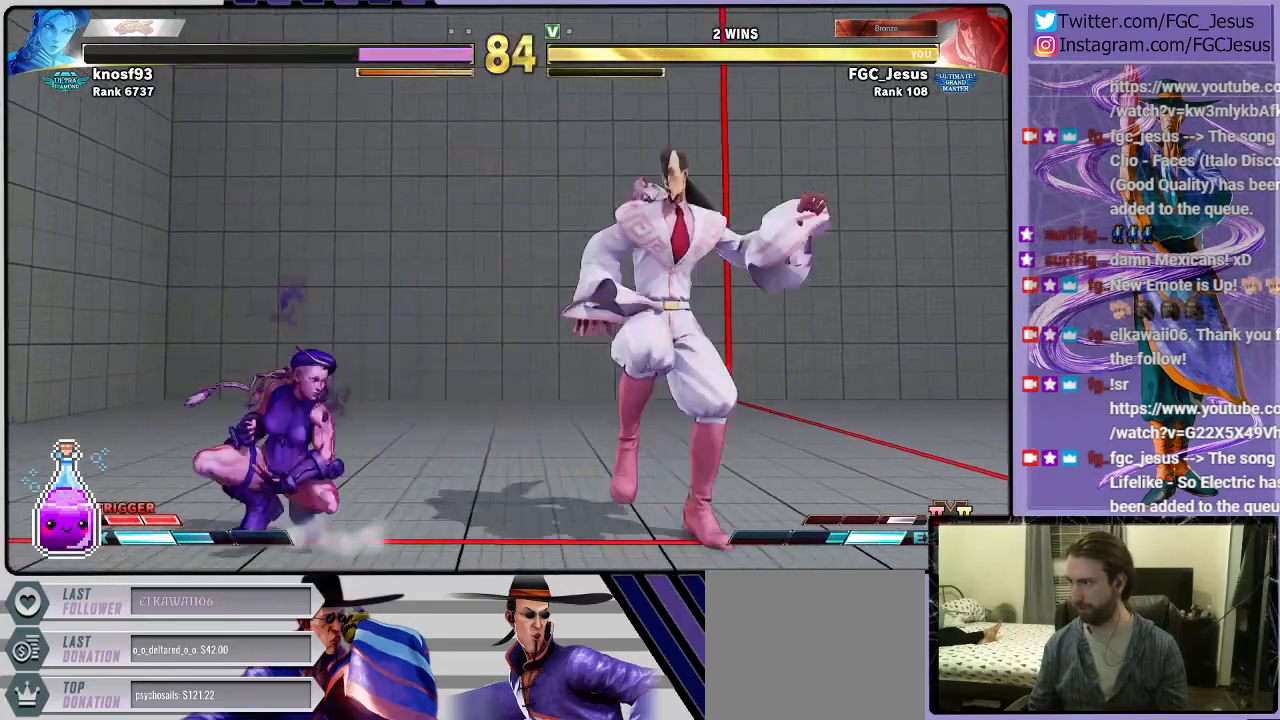
{"buttons": ["DPAD_DOWN", "DPAD_RIGHT"], "left_stick": "center", "right_stick": "center"}
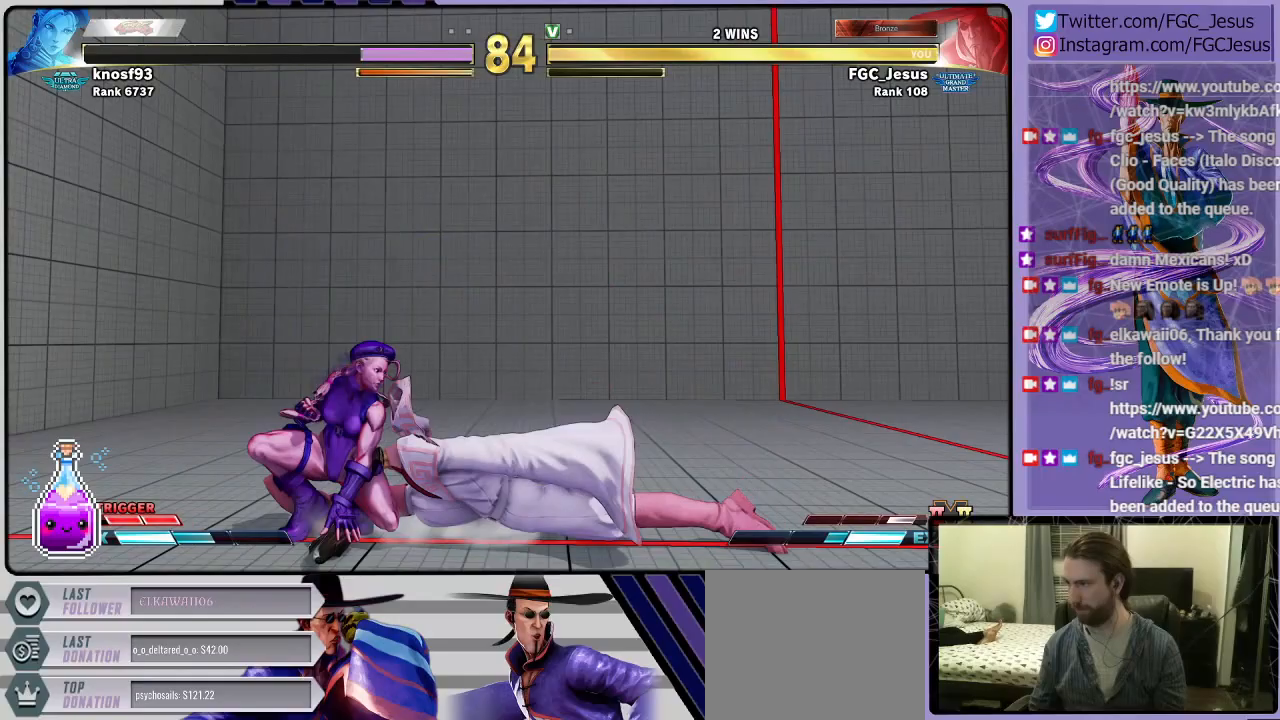
{"buttons": ["DPAD_DOWN", "DPAD_RIGHT"], "left_stick": "center", "right_stick": "center", "events": [[167, "CROSS", "down"], [301, "CROSS", "up"]]}
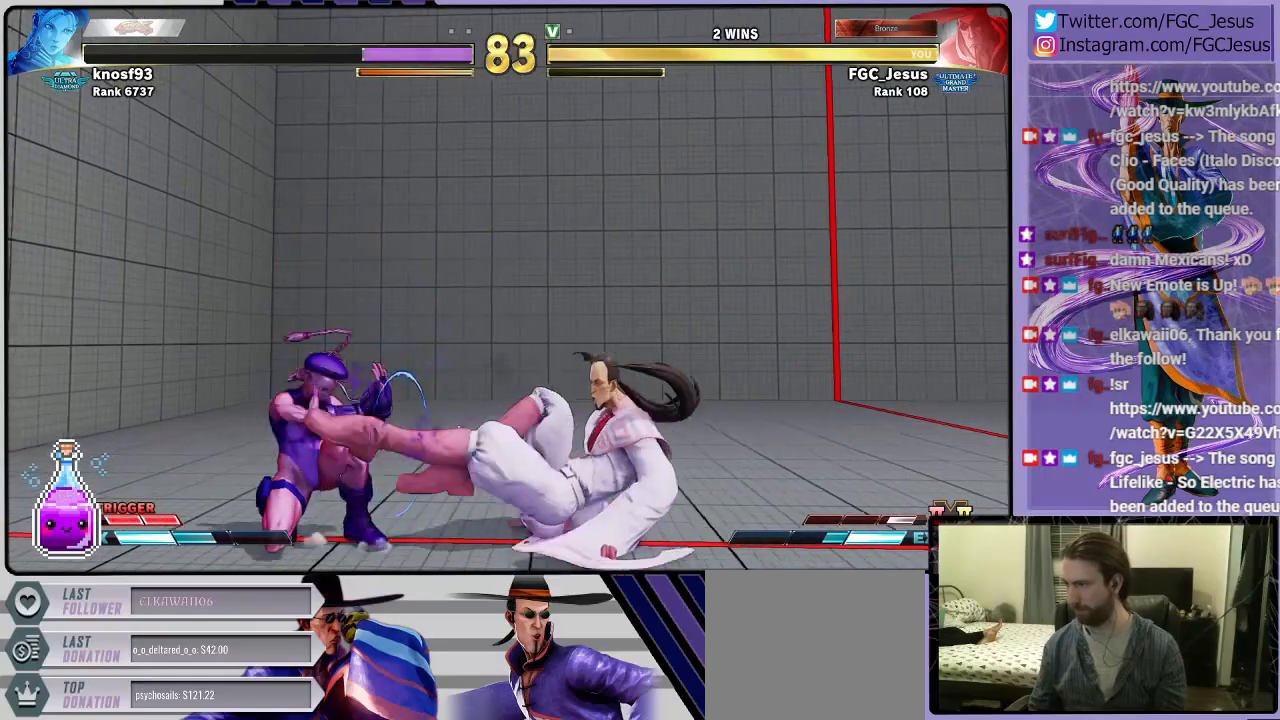
{"buttons": ["DPAD_DOWN", "DPAD_RIGHT"], "left_stick": "center", "right_stick": "center", "events": [[200, "CROSS", "down"], [334, "CROSS", "up"]]}
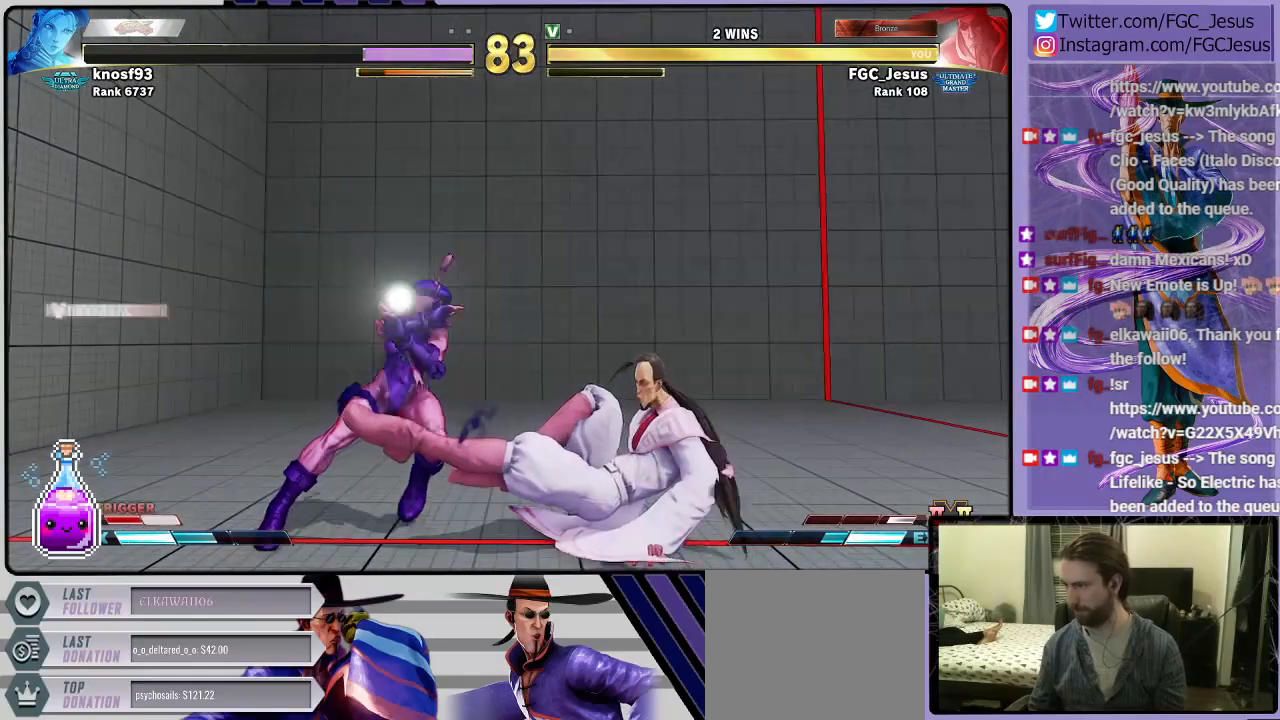
{"buttons": ["DPAD_DOWN", "DPAD_RIGHT"], "left_stick": "center", "right_stick": "center", "events": [[67, "L1", "down"], [167, "L1", "up"], [201, "CIRCLE", "down"], [301, "CIRCLE", "up"]]}
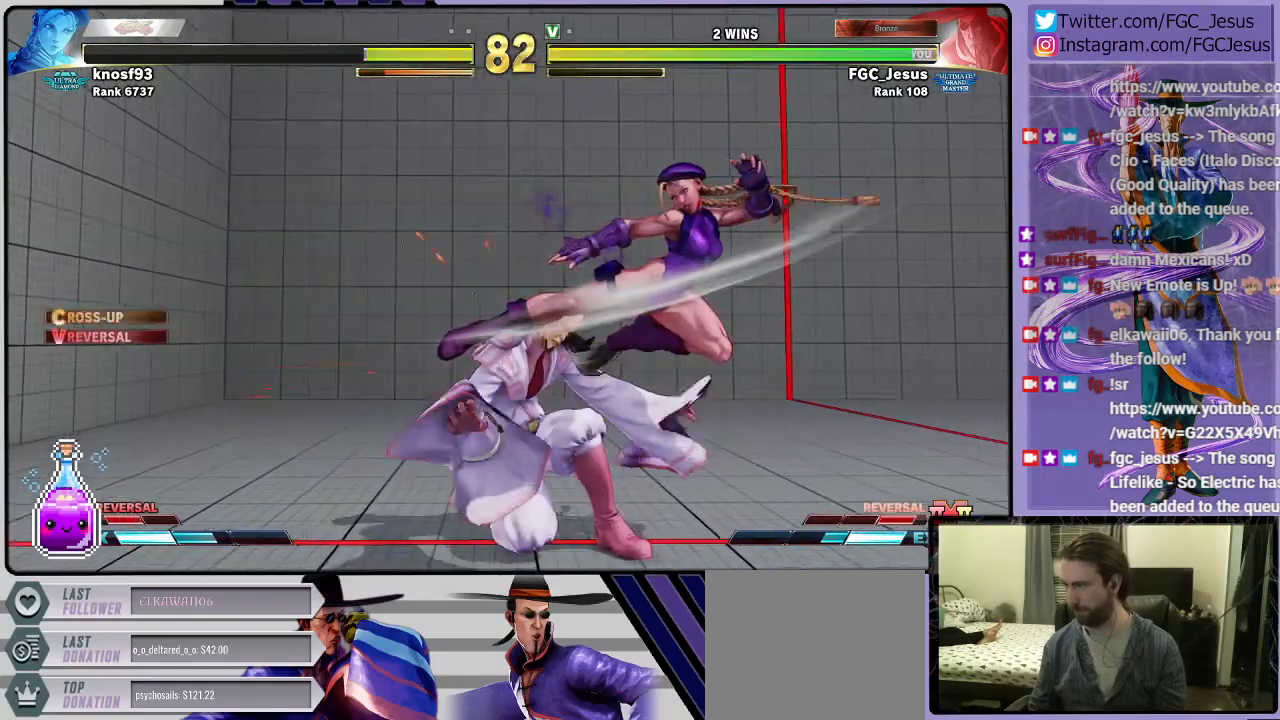
{"buttons": ["DPAD_DOWN", "DPAD_LEFT"], "left_stick": "center", "right_stick": "center", "events": [[67, "DPAD_RIGHT", "up"], [100, "DPAD_DOWN", "up"], [100, "DPAD_LEFT", "down"], [167, "DPAD_DOWN", "down"]]}
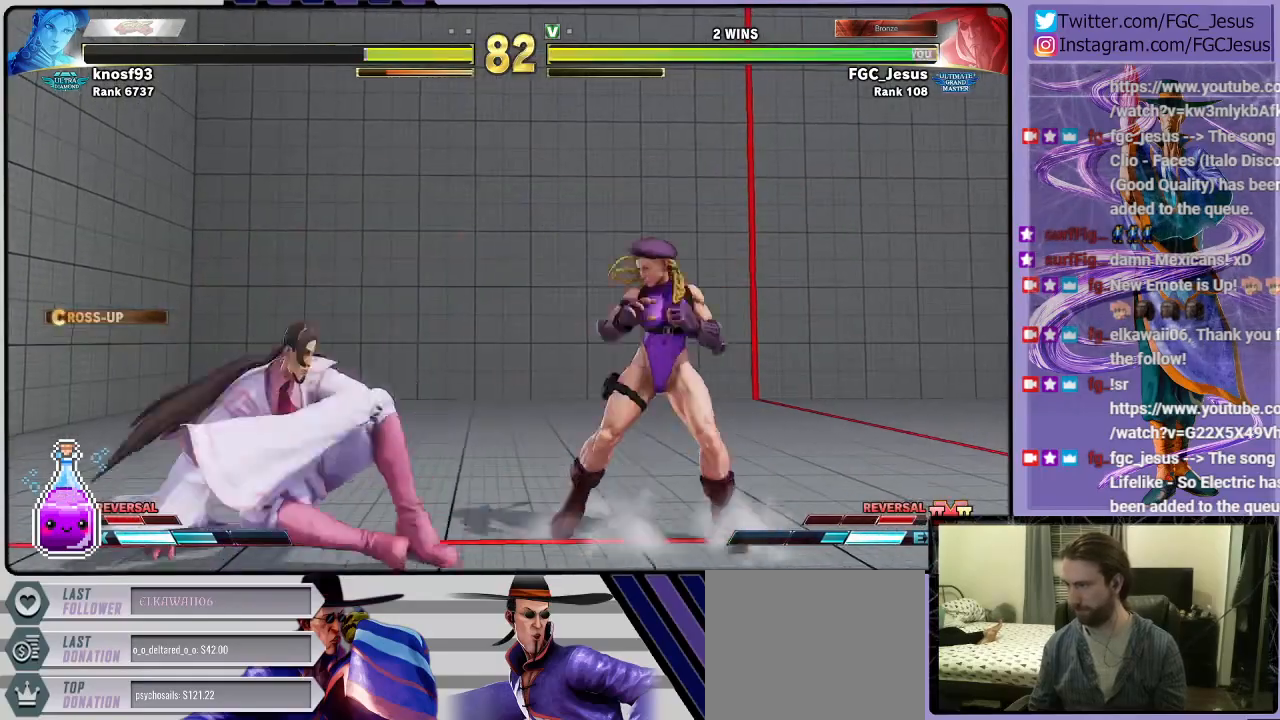
{"buttons": ["TRIANGLE", "DPAD_DOWN", "DPAD_LEFT"], "left_stick": "center", "right_stick": "center", "events": [[467, "TRIANGLE", "down"]]}
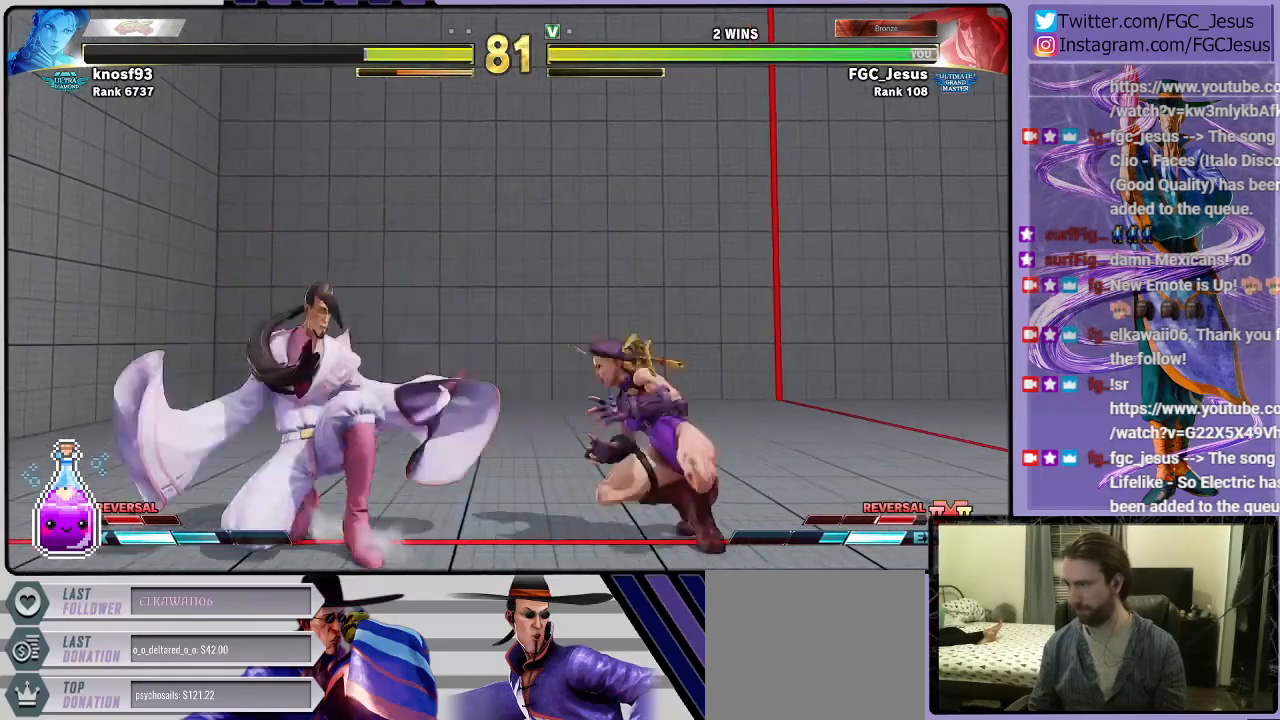
{"buttons": ["DPAD_DOWN", "DPAD_LEFT"], "left_stick": "center", "right_stick": "center", "events": [[67, "DPAD_DOWN", "up"], [67, "DPAD_UP", "down"], [67, "TRIANGLE", "up"], [100, "R1", "down"], [100, "TRIANGLE", "down"], [167, "DPAD_DOWN", "down"], [167, "DPAD_UP", "up"], [200, "R1", "up"], [200, "TRIANGLE", "up"]]}
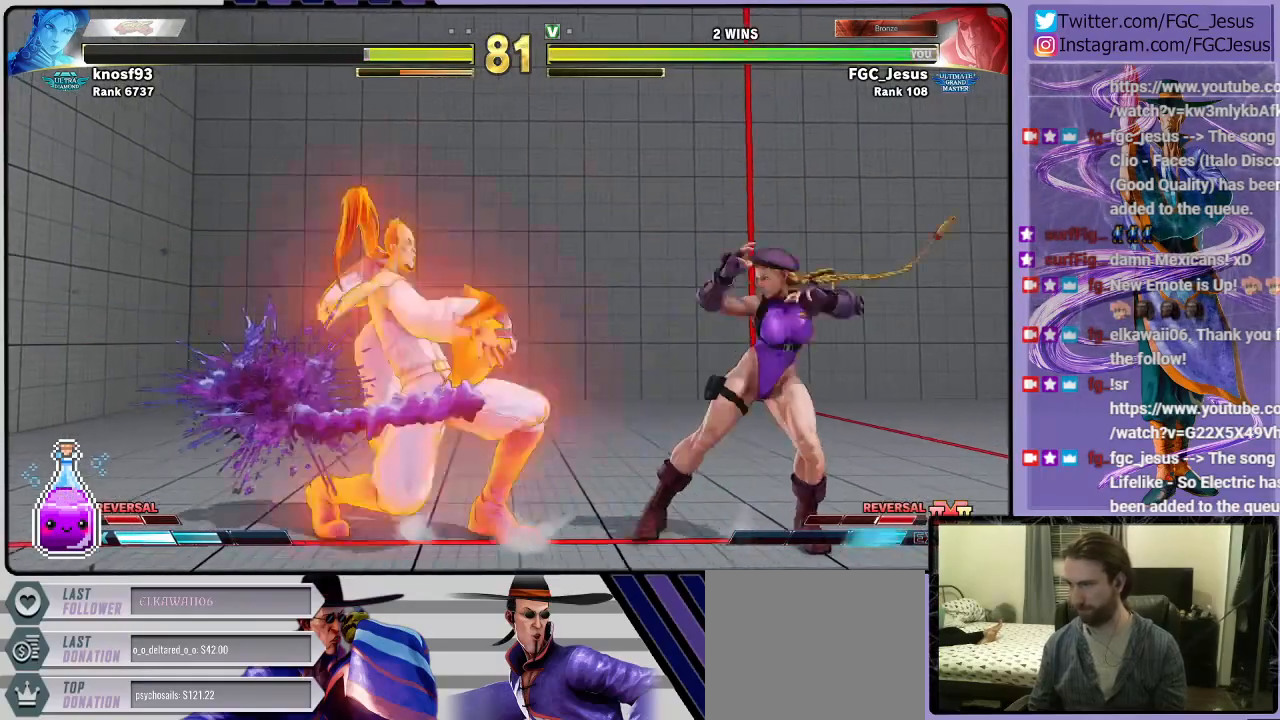
{"buttons": ["R2", "DPAD_RIGHT"], "left_stick": "center", "right_stick": "center", "events": [[134, "DPAD_LEFT", "up"], [167, "DPAD_DOWN", "up"], [267, "DPAD_RIGHT", "down"], [301, "DPAD_DOWN", "down"], [334, "DPAD_RIGHT", "up"], [401, "DPAD_RIGHT", "down"], [434, "DPAD_DOWN", "up"], [434, "R2", "down"]]}
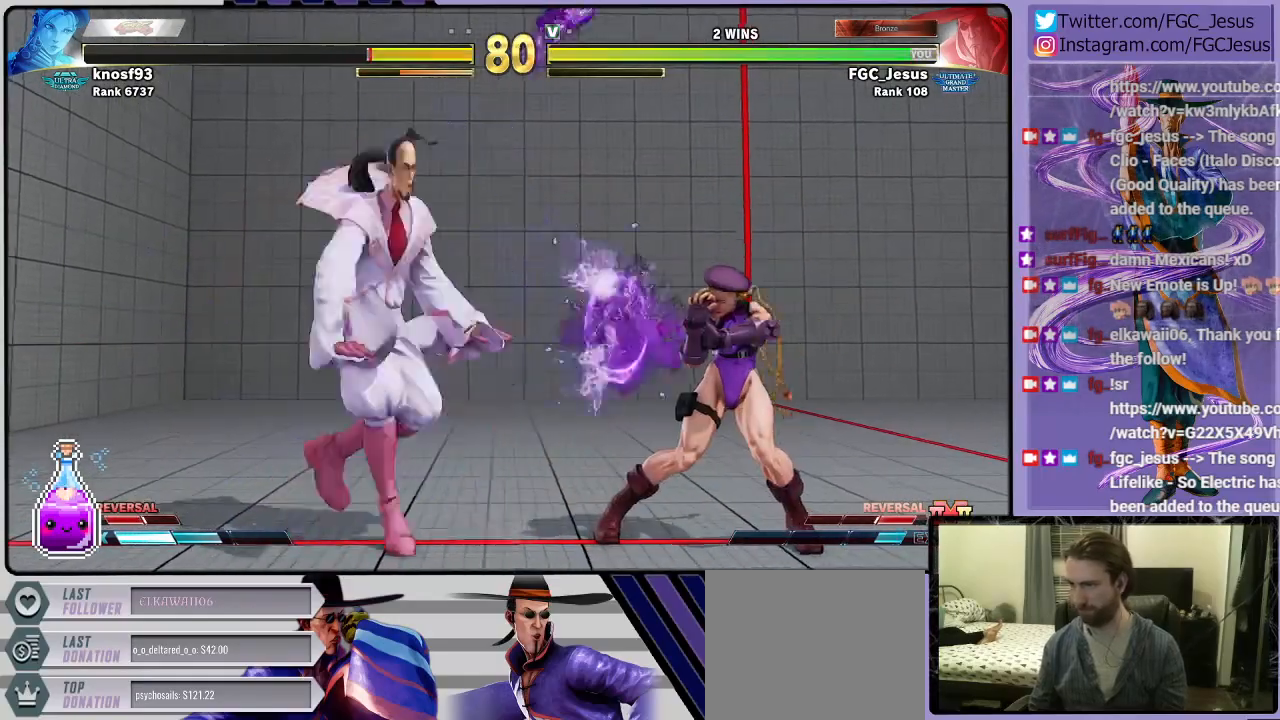
{"buttons": ["L1", "DPAD_DOWN", "DPAD_RIGHT"], "left_stick": "center", "right_stick": "center", "events": [[33, "DPAD_DOWN", "down"], [100, "R2", "up"], [467, "L1", "down"]]}
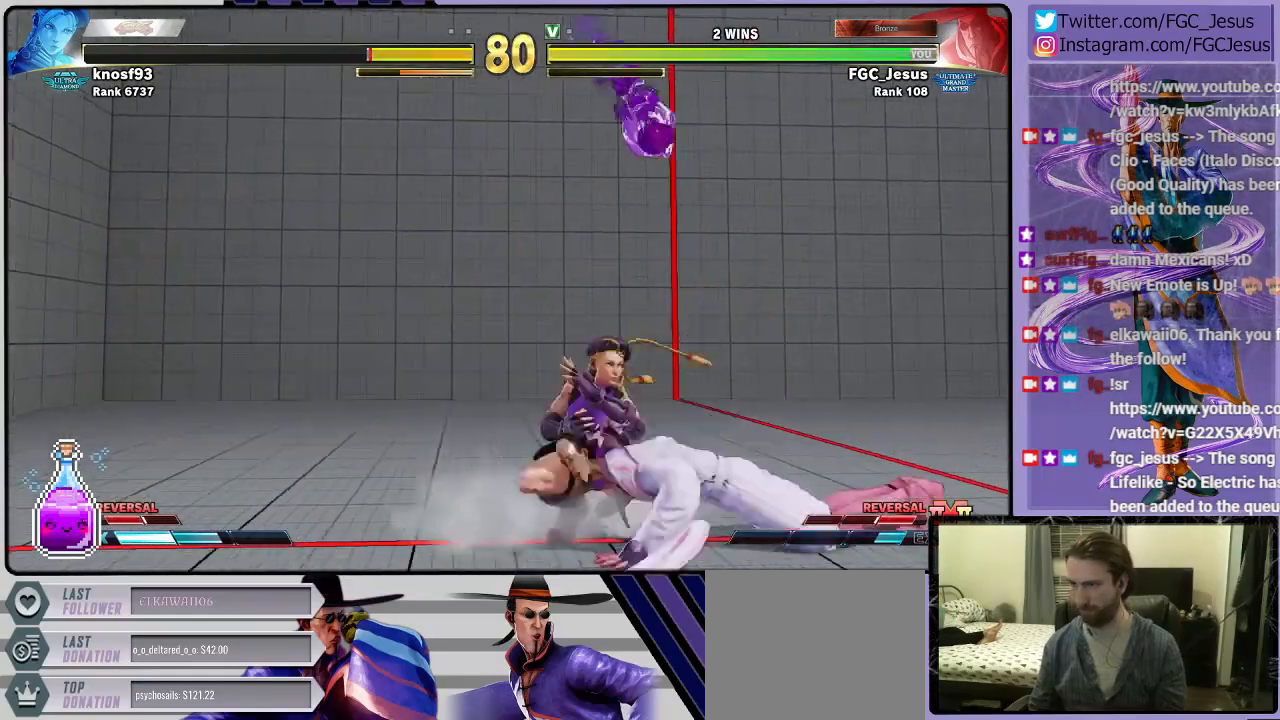
{"buttons": ["DPAD_RIGHT"], "left_stick": "center", "right_stick": "center", "events": [[134, "CIRCLE", "down"], [134, "L1", "up"], [267, "CIRCLE", "up"], [301, "DPAD_DOWN", "up"]]}
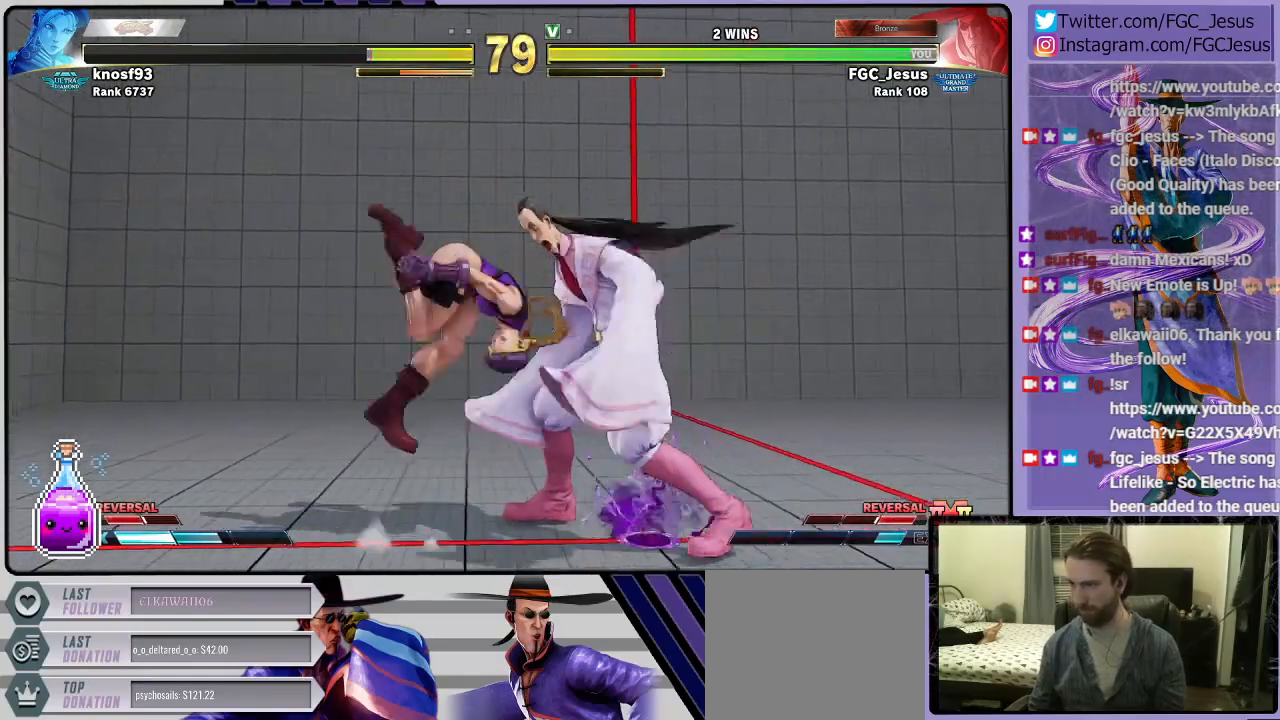
{"buttons": ["DPAD_RIGHT"], "left_stick": "center", "right_stick": "center", "events": []}
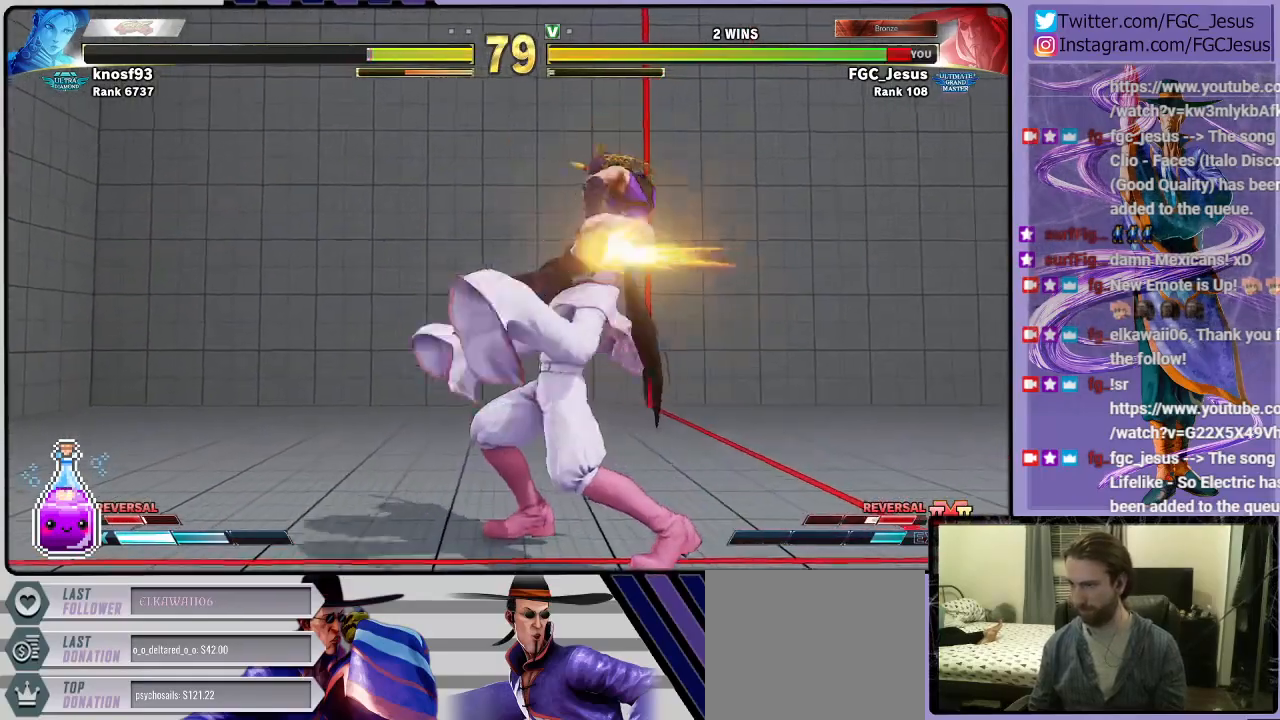
{"buttons": [], "left_stick": "center", "right_stick": "center", "events": [[67, "DPAD_RIGHT", "up"]]}
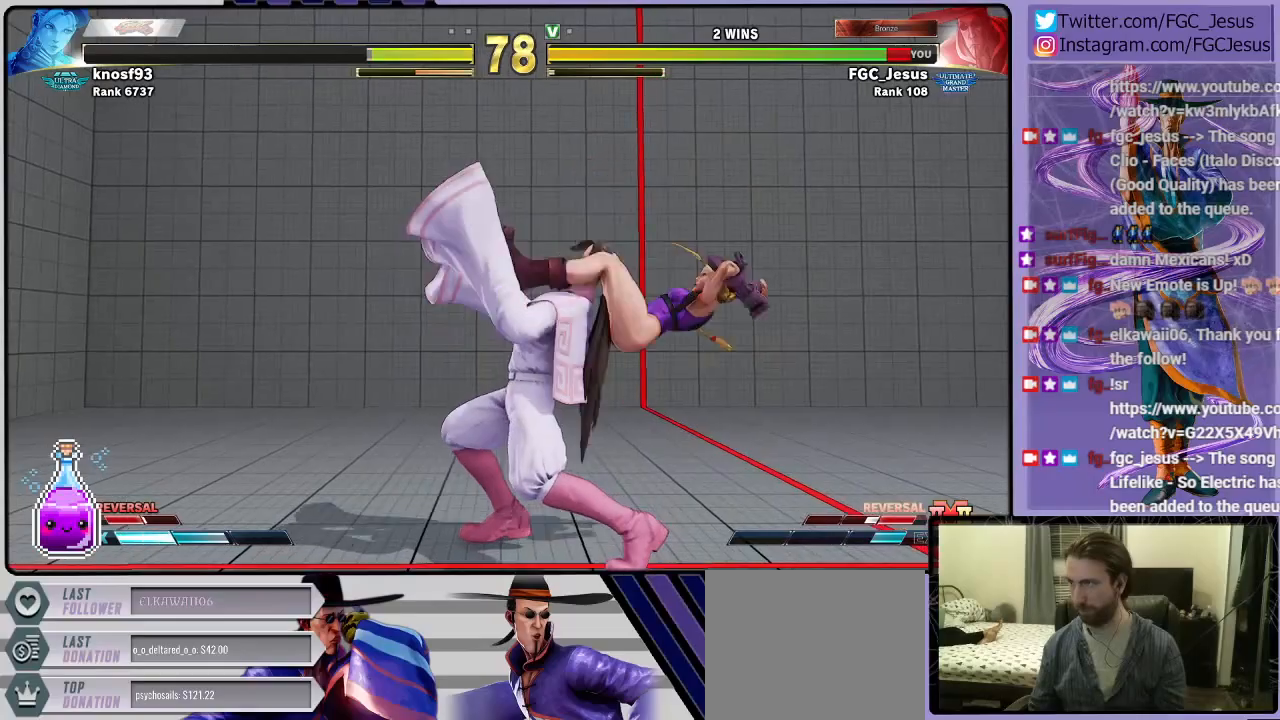
{"buttons": [], "left_stick": "center", "right_stick": "center", "events": [[33, "DPAD_RIGHT", "down"], [167, "DPAD_RIGHT", "up"], [233, "DPAD_RIGHT", "down"], [333, "DPAD_RIGHT", "up"], [400, "DPAD_RIGHT", "down"], [467, "DPAD_RIGHT", "up"]]}